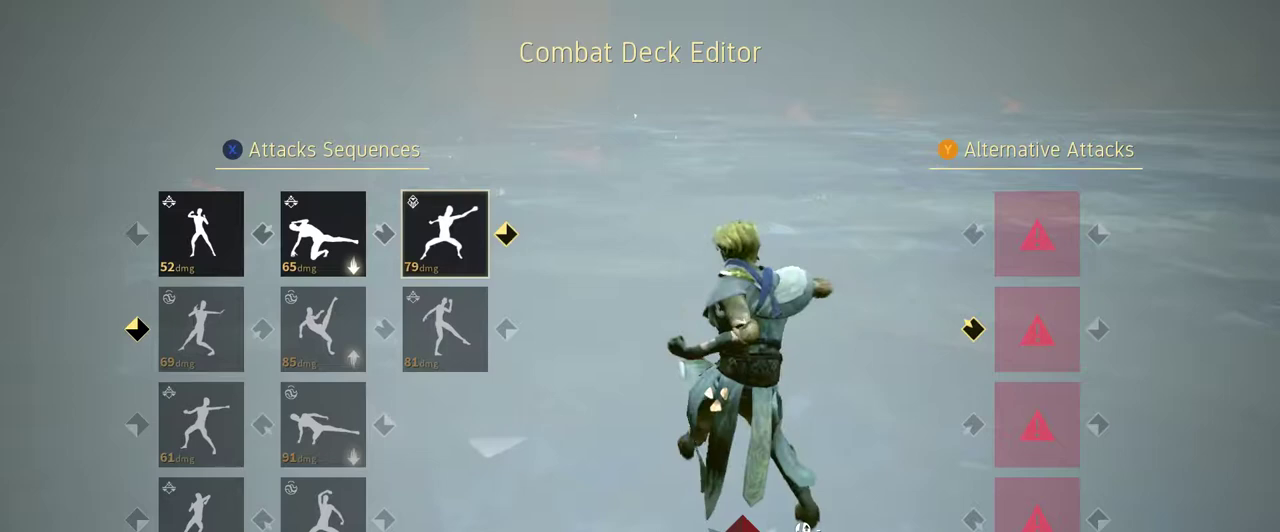
Gameplay with a controller (Xbox layout); each line is a JSON object with the inputs held at the frame after it. "events" lists button and stick changes between this image and that frame as [ms after this image, input, new state], when the widget could be followed in between. Not read: R3.
{"buttons": [], "left_stick": "center", "right_stick": "center", "events": []}
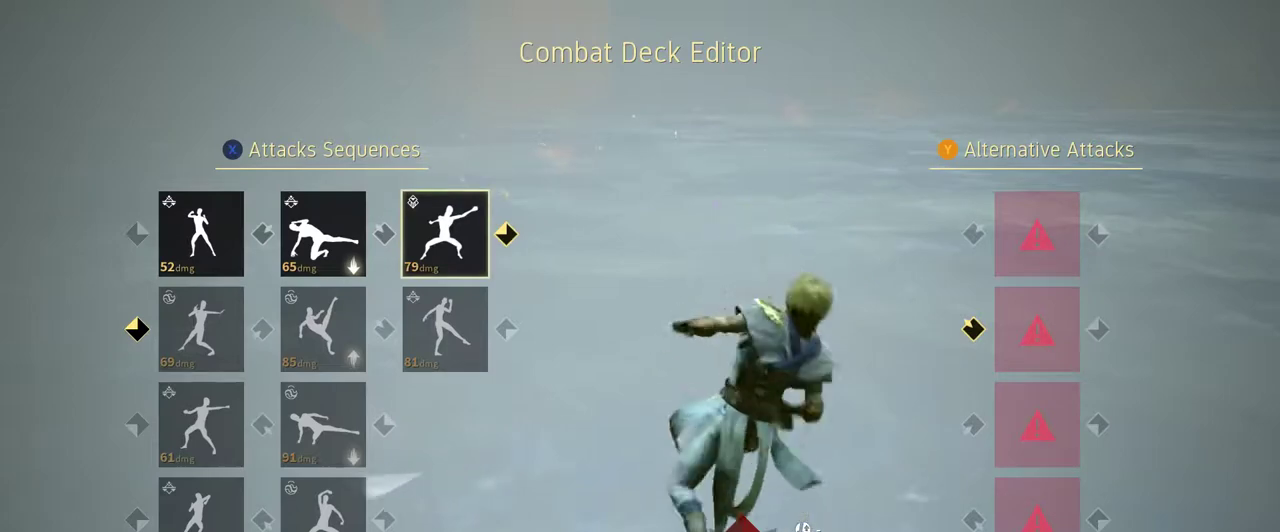
{"buttons": [], "left_stick": "center", "right_stick": "center", "events": [[100, "DPAD_RIGHT", "down"], [233, "DPAD_RIGHT", "up"]]}
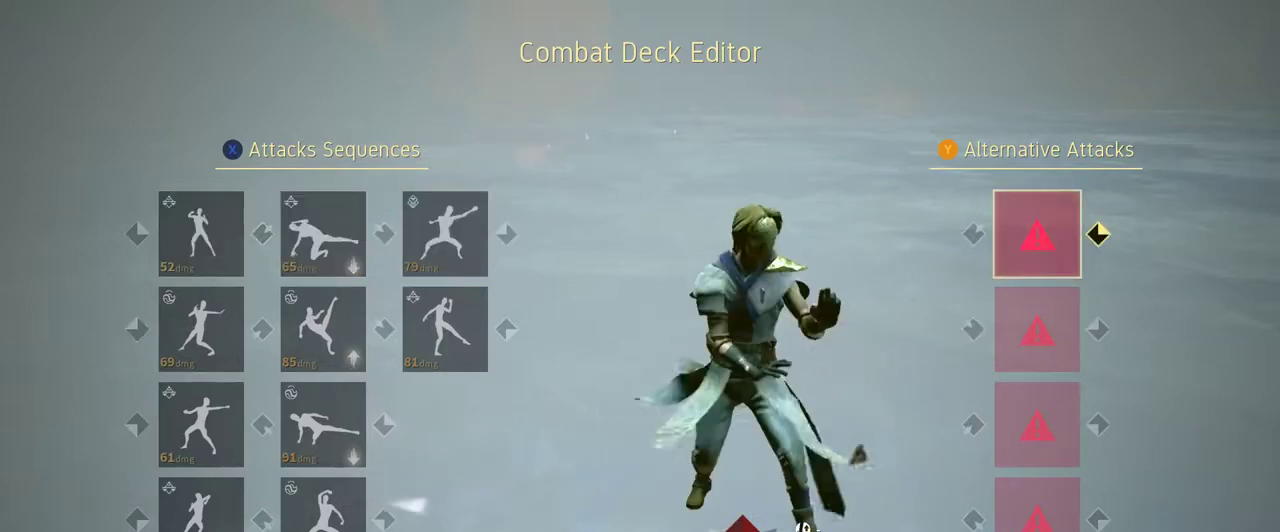
{"buttons": [], "left_stick": "center", "right_stick": "center", "events": [[267, "A", "down"], [400, "A", "up"]]}
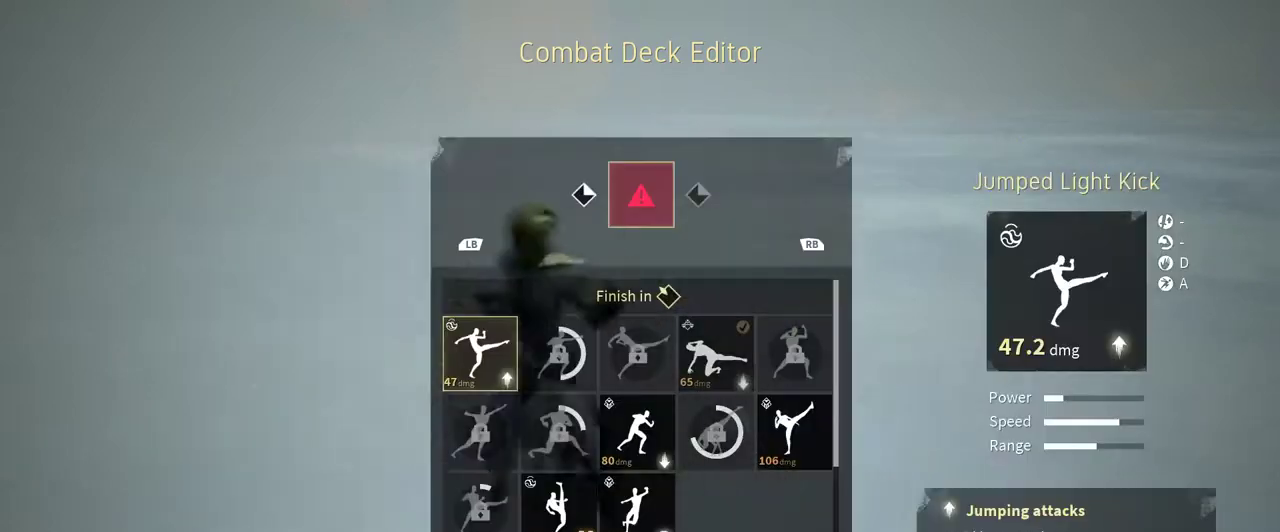
{"buttons": [], "left_stick": "center", "right_stick": "center", "events": []}
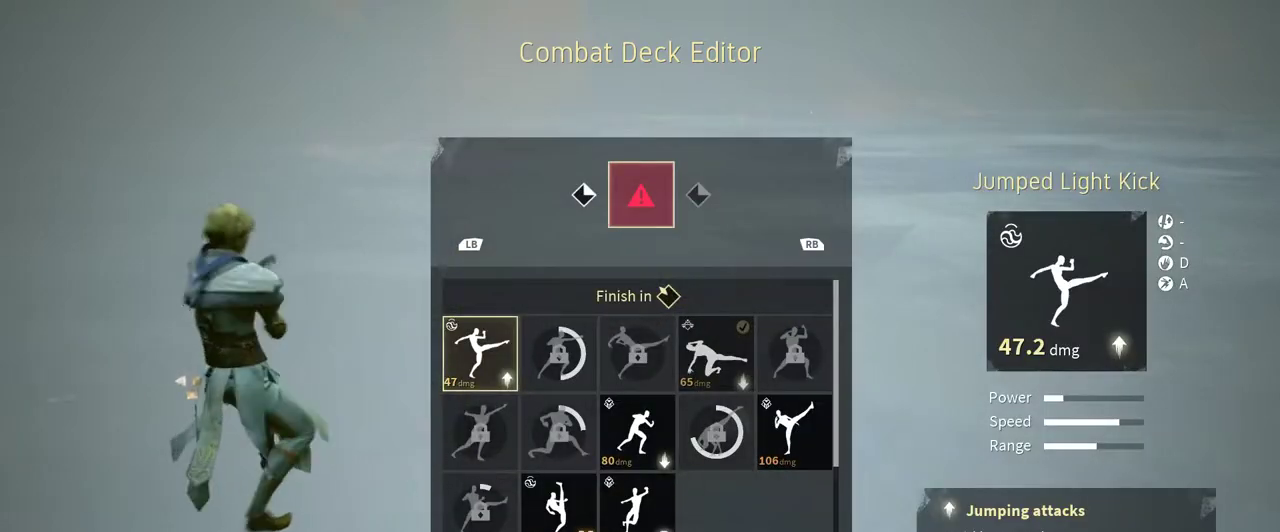
{"buttons": [], "left_stick": "center", "right_stick": "center", "events": [[100, "DPAD_DOWN", "down"], [167, "DPAD_DOWN", "up"], [267, "DPAD_DOWN", "down"], [333, "DPAD_DOWN", "up"], [433, "DPAD_DOWN", "down"], [500, "DPAD_DOWN", "up"]]}
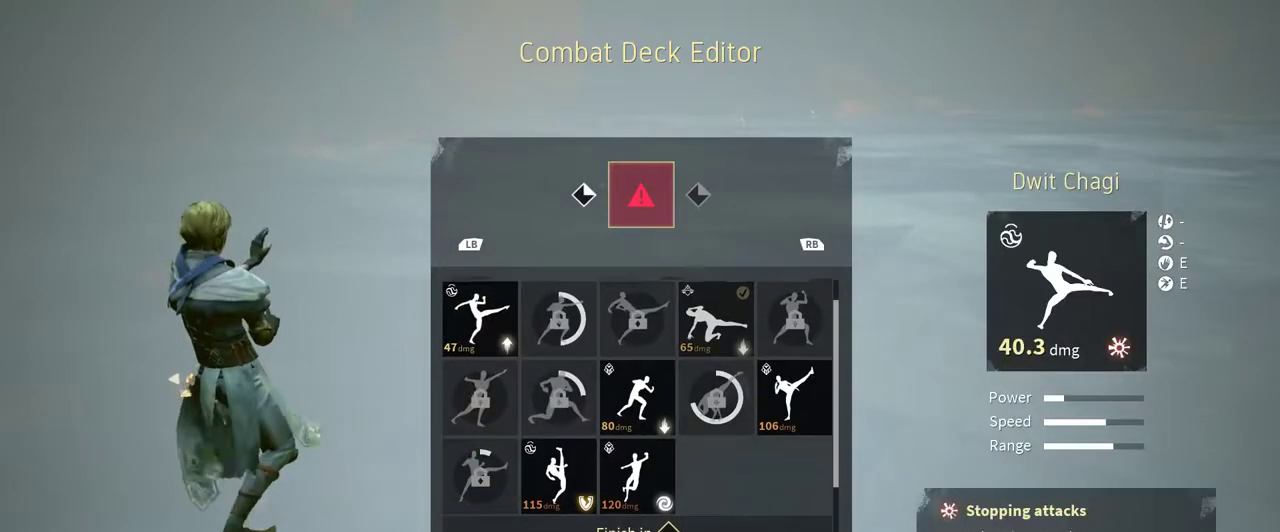
{"buttons": [], "left_stick": "center", "right_stick": "center", "events": [[100, "DPAD_DOWN", "down"], [133, "DPAD_DOWN", "up"], [233, "DPAD_DOWN", "down"], [267, "DPAD_DOWN", "up"], [367, "DPAD_DOWN", "down"], [400, "DPAD_DOWN", "up"]]}
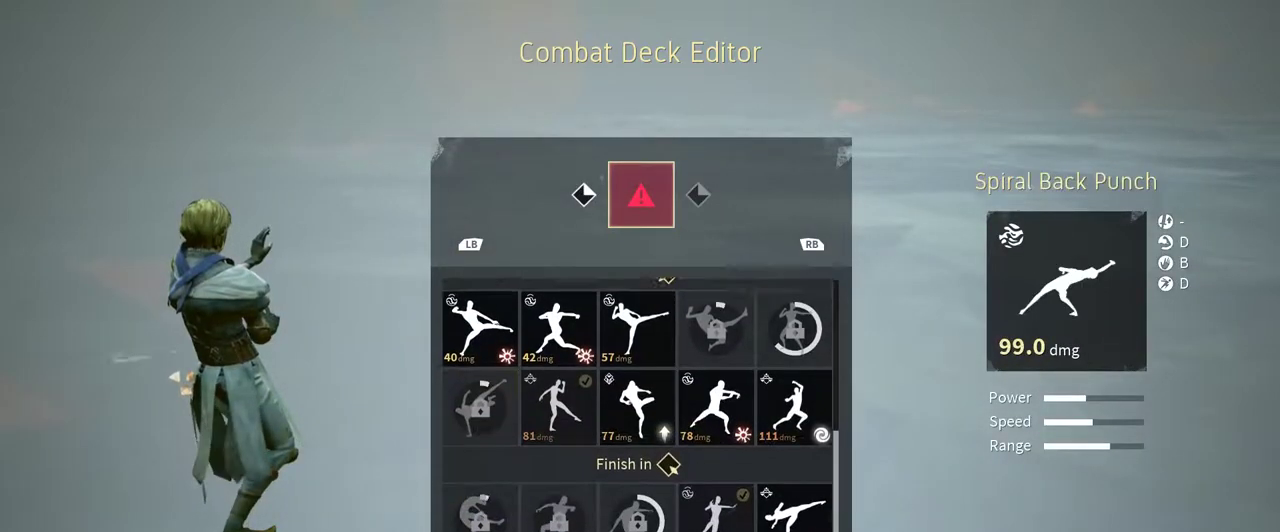
{"buttons": ["DPAD_UP"], "left_stick": "center", "right_stick": "center", "events": [[100, "DPAD_UP", "down"], [200, "DPAD_UP", "up"], [300, "DPAD_UP", "down"], [367, "DPAD_UP", "up"], [467, "DPAD_UP", "down"]]}
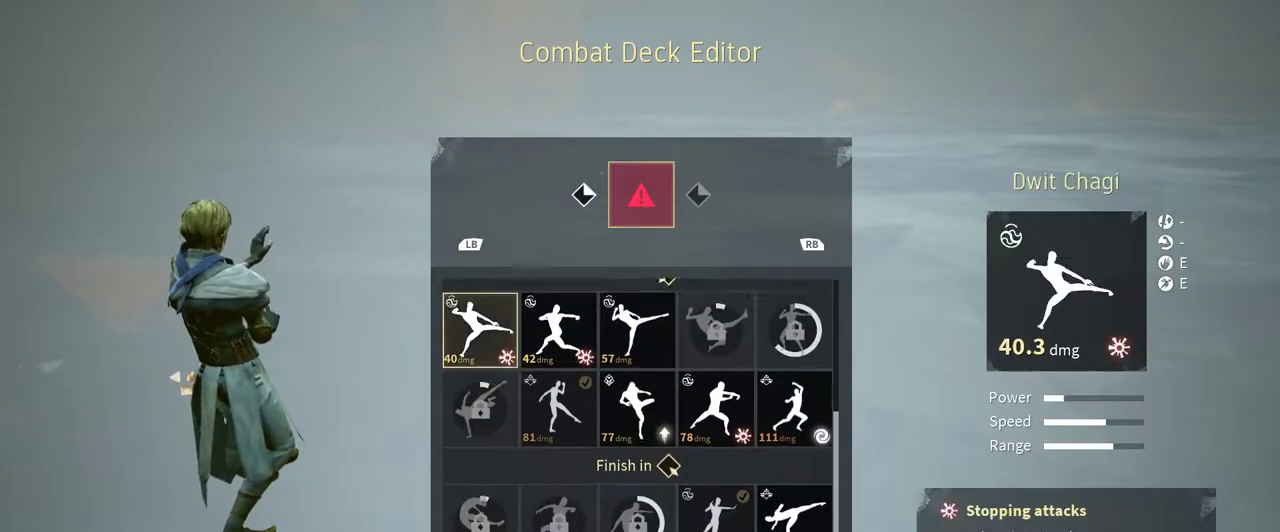
{"buttons": ["DPAD_DOWN"], "left_stick": "center", "right_stick": "center", "events": [[33, "DPAD_UP", "up"], [167, "DPAD_UP", "down"], [200, "DPAD_UP", "up"], [433, "DPAD_DOWN", "down"]]}
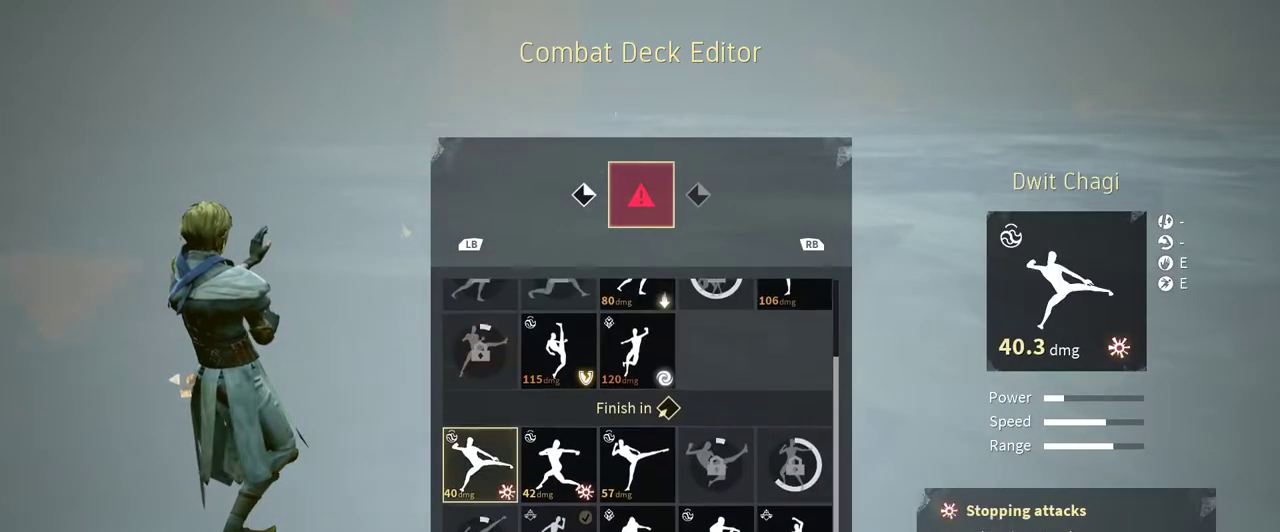
{"buttons": [], "left_stick": "center", "right_stick": "center", "events": [[33, "DPAD_DOWN", "up"], [133, "DPAD_DOWN", "down"], [200, "DPAD_DOWN", "up"], [433, "DPAD_RIGHT", "down"], [500, "DPAD_RIGHT", "up"]]}
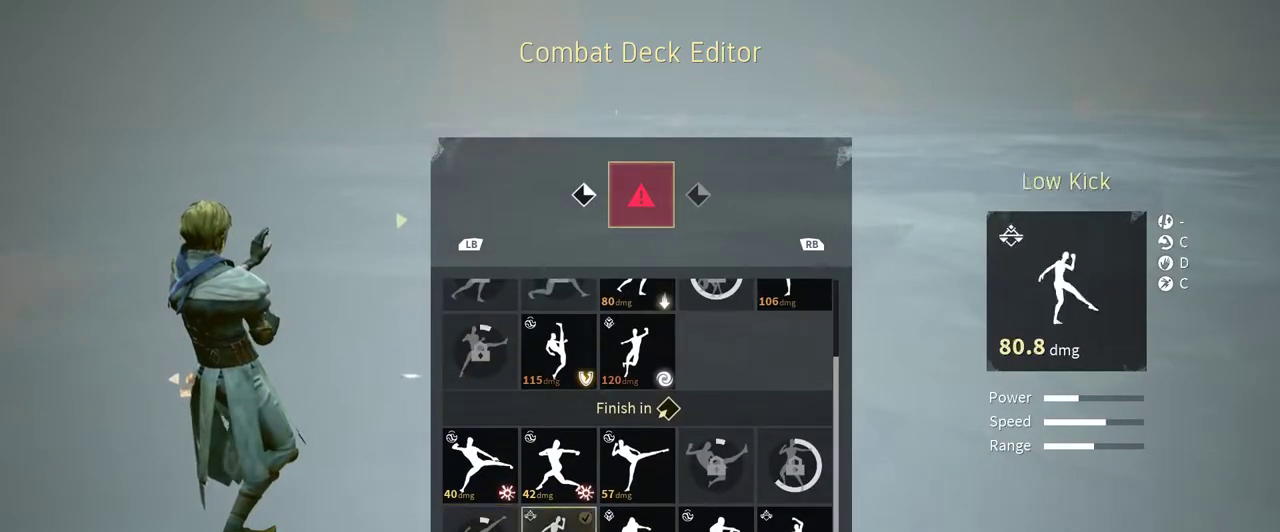
{"buttons": [], "left_stick": "center", "right_stick": "center", "events": [[100, "DPAD_RIGHT", "down"], [167, "DPAD_RIGHT", "up"], [300, "DPAD_RIGHT", "down"], [333, "DPAD_RIGHT", "up"]]}
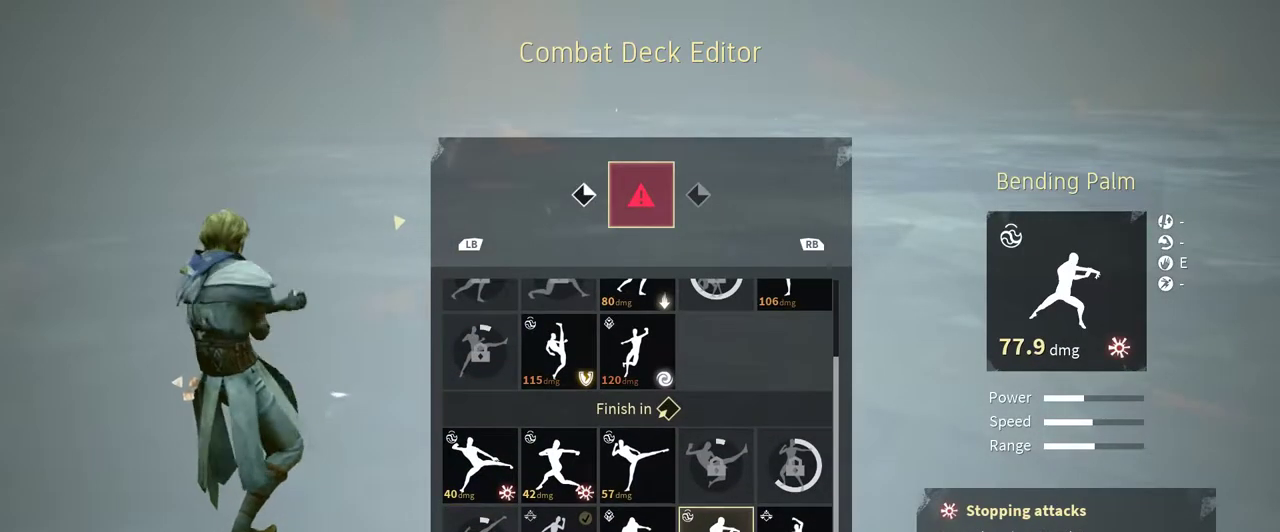
{"buttons": [], "left_stick": "center", "right_stick": "center", "events": [[133, "DPAD_RIGHT", "down"], [233, "DPAD_RIGHT", "up"]]}